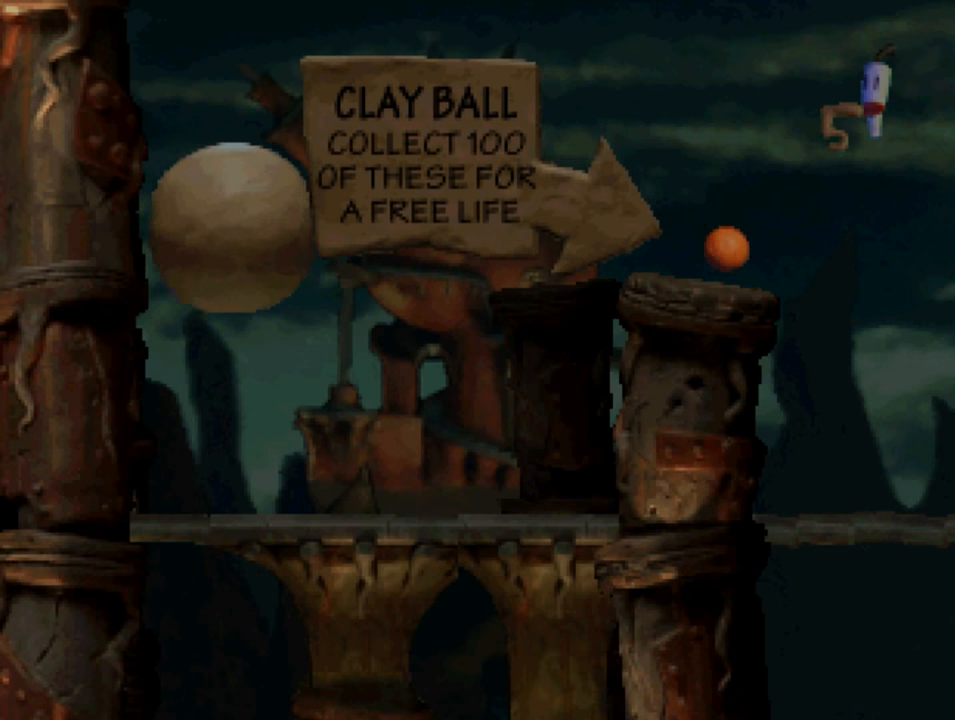
Gameplay with a controller (PlayStation layout); each line is a JSON object with the inputs held at the frame after it. "events" lists button and stick changes between this image and that frame as [ms after this image, input, new state], when the widget could be followed in between.
{"buttons": [], "left_stick": "center", "right_stick": "center", "events": [[167, "DPAD_RIGHT", "down"], [367, "DPAD_RIGHT", "up"]]}
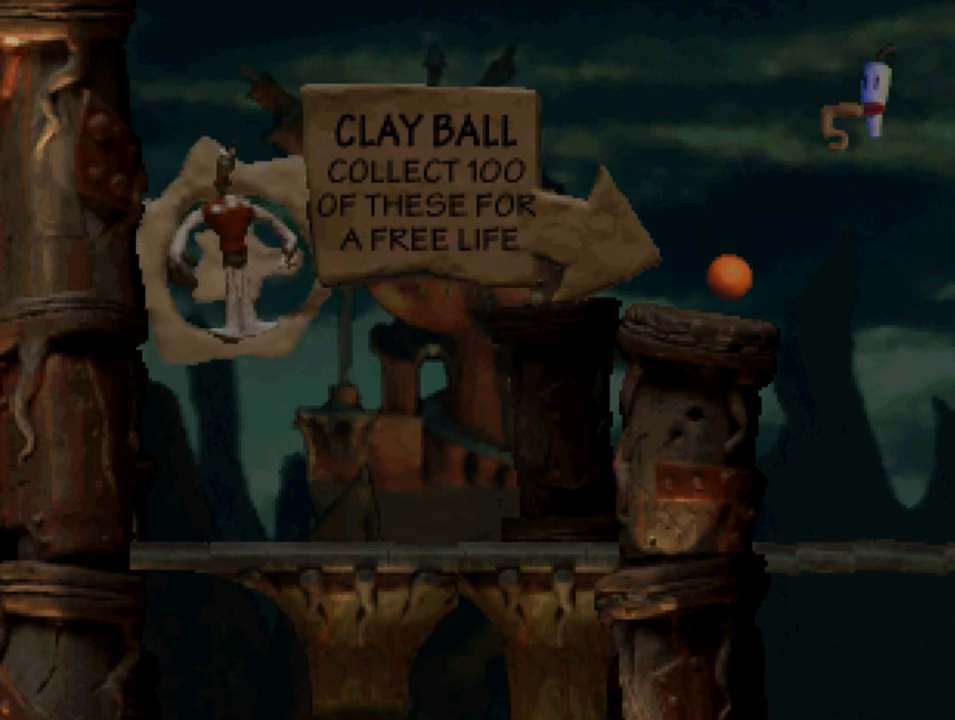
{"buttons": ["DPAD_RIGHT"], "left_stick": "center", "right_stick": "center", "events": [[50, "DPAD_RIGHT", "down"], [267, "DPAD_RIGHT", "up"], [384, "DPAD_RIGHT", "down"]]}
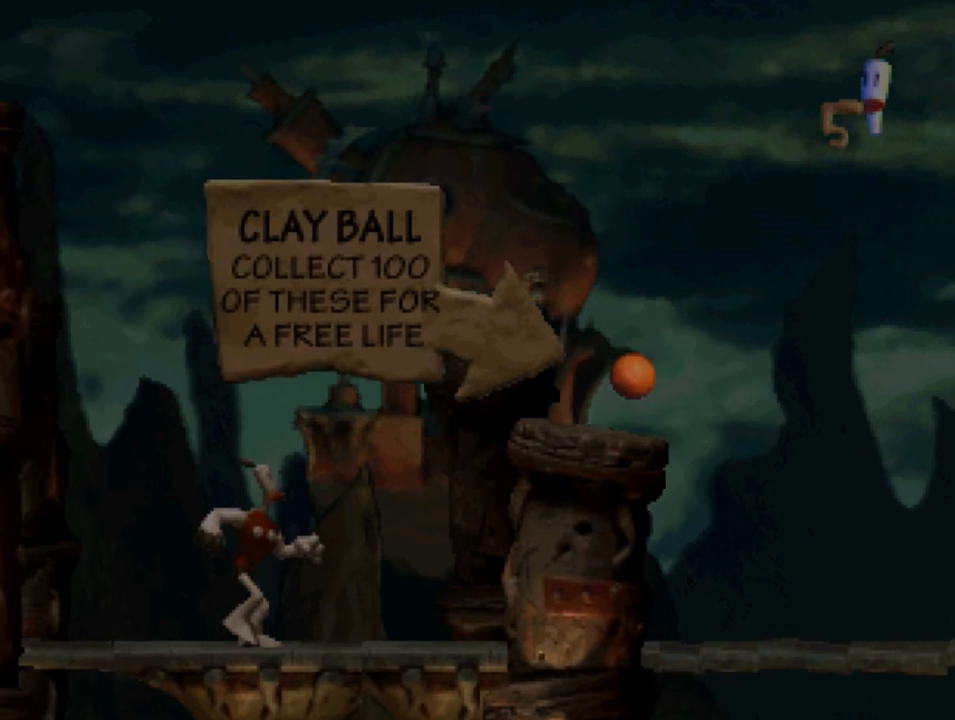
{"buttons": ["DPAD_RIGHT"], "left_stick": "center", "right_stick": "center", "events": [[17, "CROSS", "down"], [267, "CROSS", "up"]]}
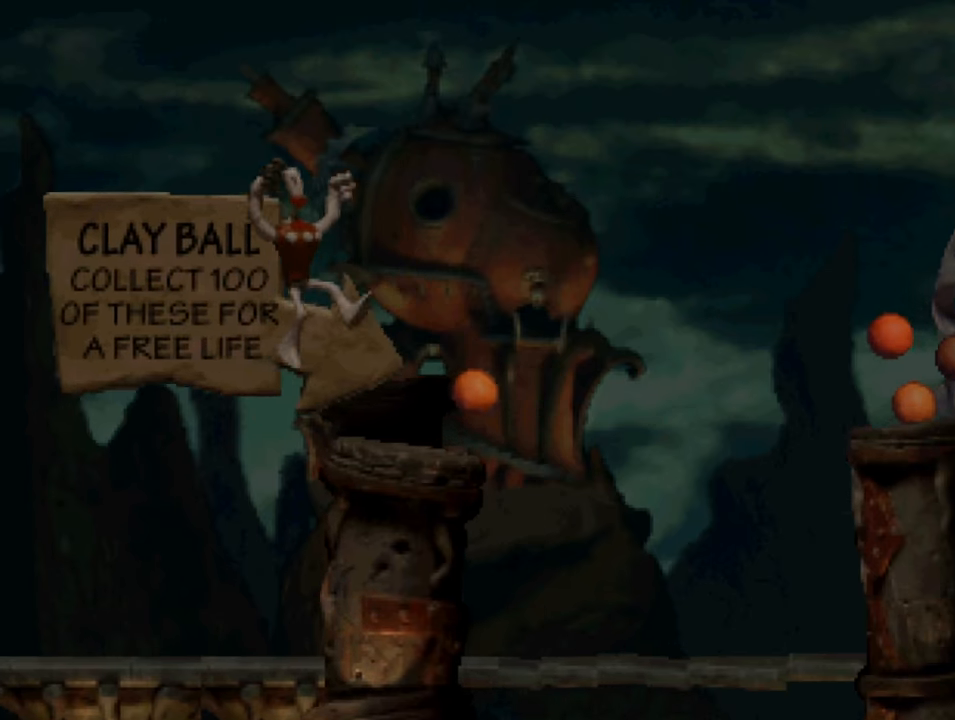
{"buttons": ["DPAD_RIGHT"], "left_stick": "center", "right_stick": "center", "events": []}
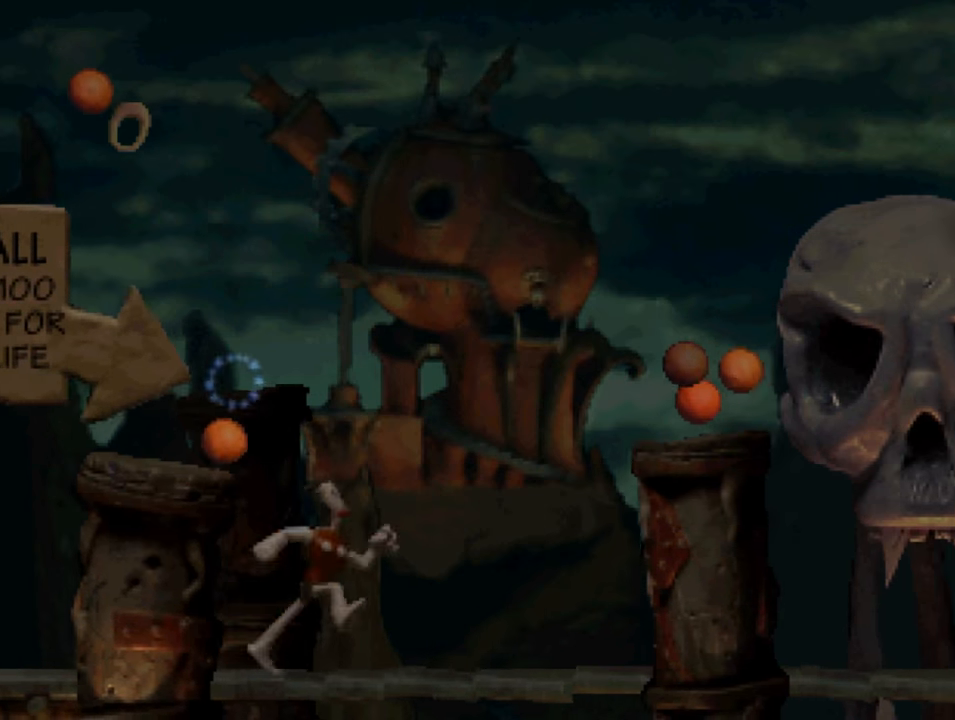
{"buttons": ["DPAD_RIGHT"], "left_stick": "center", "right_stick": "center", "events": [[200, "CROSS", "down"], [450, "CROSS", "up"]]}
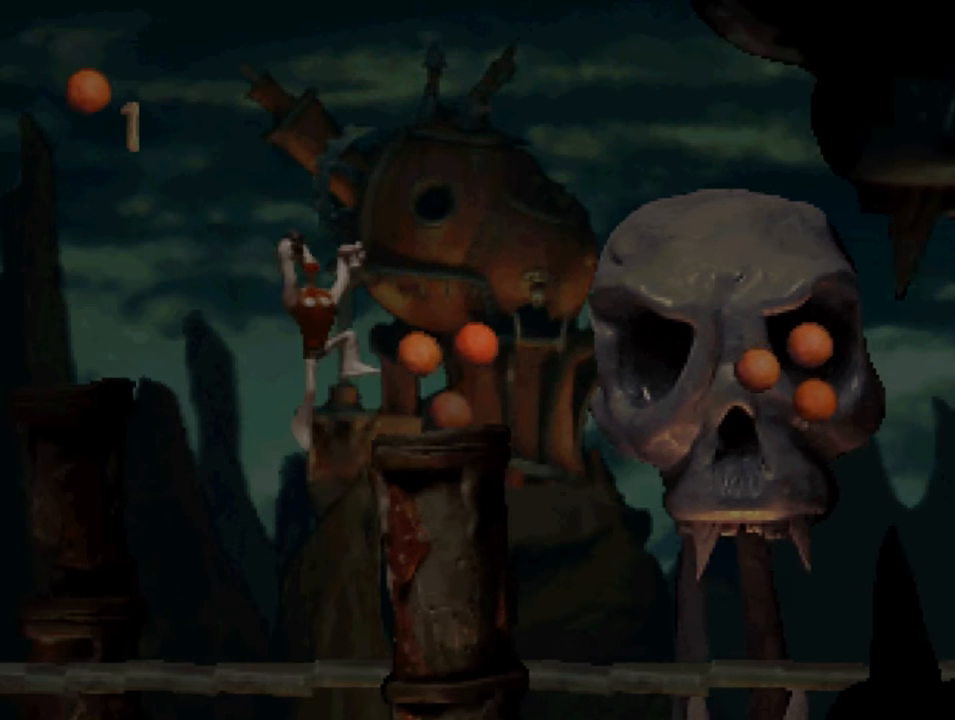
{"buttons": ["DPAD_RIGHT"], "left_stick": "center", "right_stick": "center", "events": []}
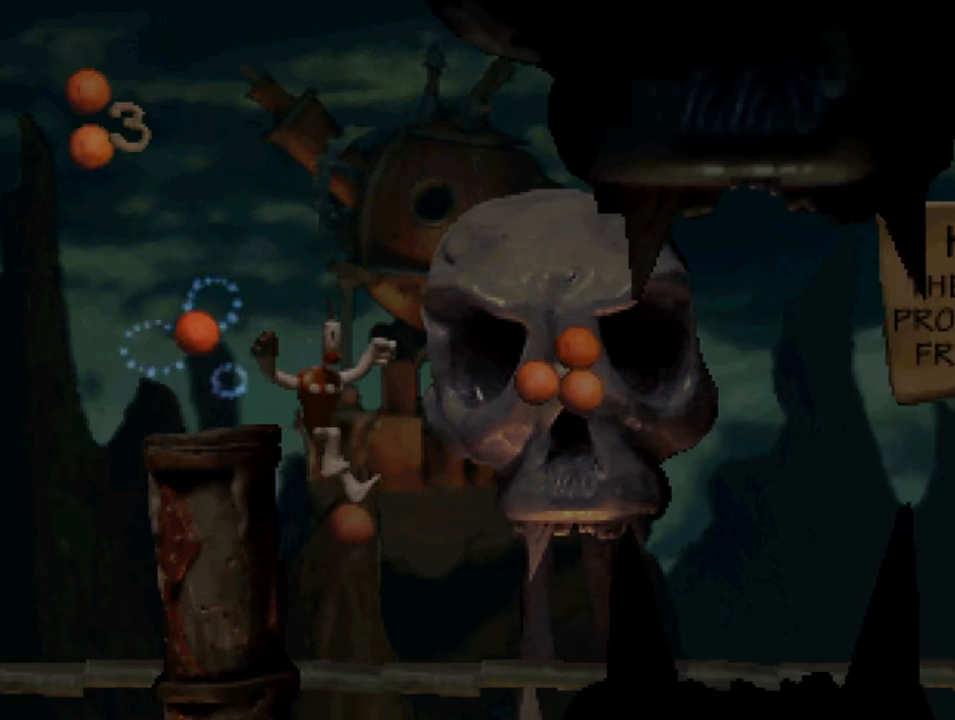
{"buttons": ["DPAD_RIGHT"], "left_stick": "center", "right_stick": "center", "events": [[216, "CROSS", "down"], [416, "CROSS", "up"]]}
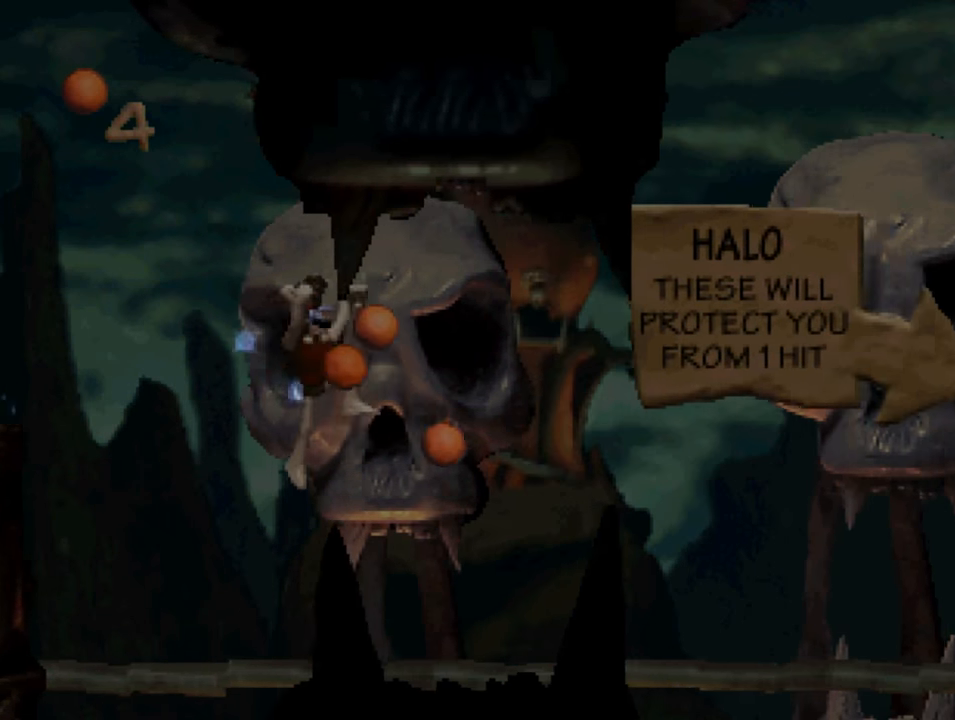
{"buttons": ["DPAD_RIGHT"], "left_stick": "center", "right_stick": "center", "events": []}
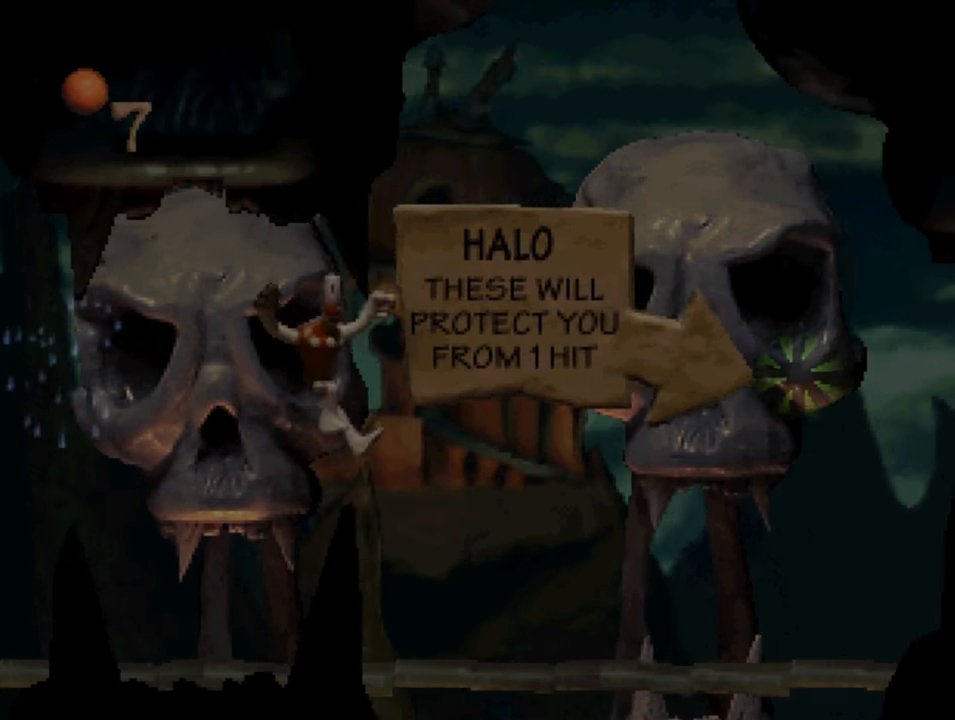
{"buttons": ["DPAD_RIGHT"], "left_stick": "center", "right_stick": "center", "events": []}
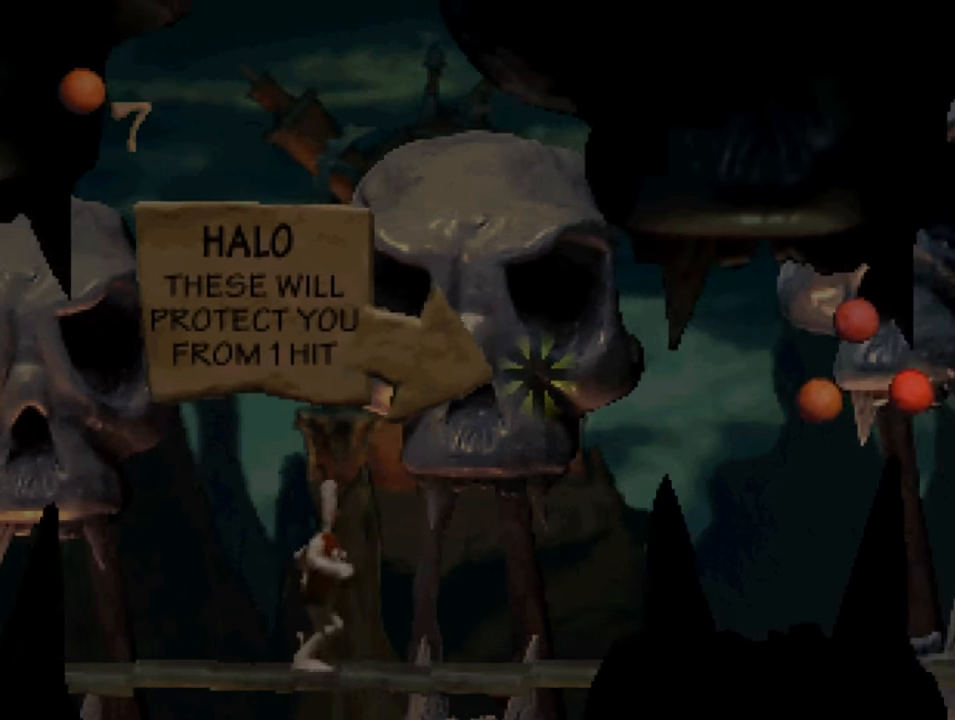
{"buttons": ["DPAD_RIGHT"], "left_stick": "center", "right_stick": "center", "events": [[133, "CROSS", "down"], [250, "CROSS", "up"]]}
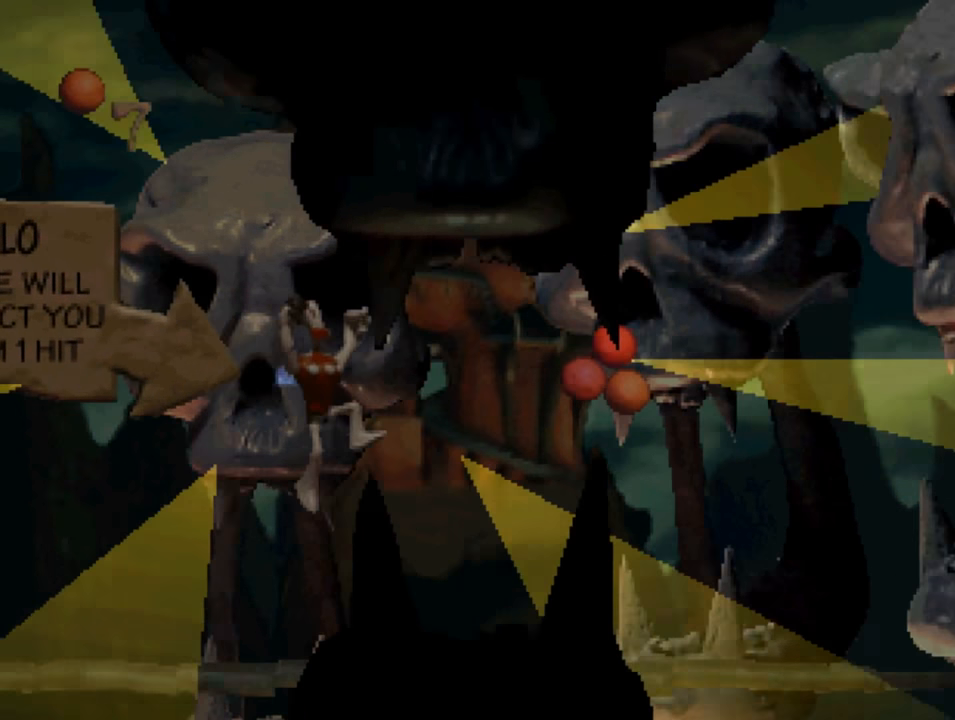
{"buttons": ["CROSS", "DPAD_RIGHT"], "left_stick": "center", "right_stick": "center", "events": [[350, "CROSS", "down"]]}
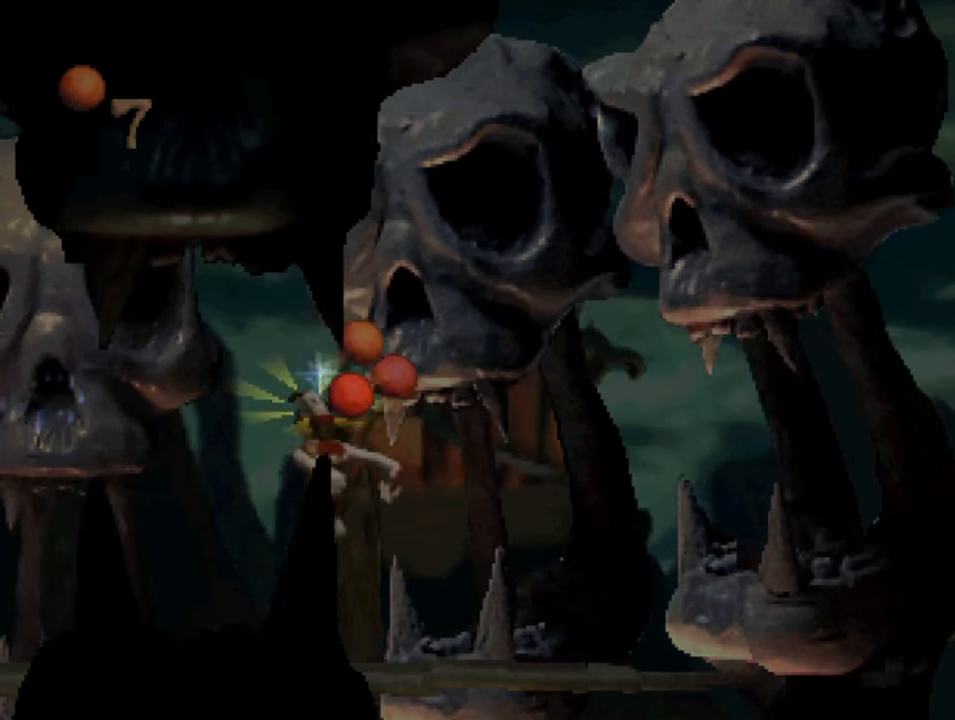
{"buttons": ["DPAD_RIGHT"], "left_stick": "center", "right_stick": "center", "events": [[83, "CROSS", "up"]]}
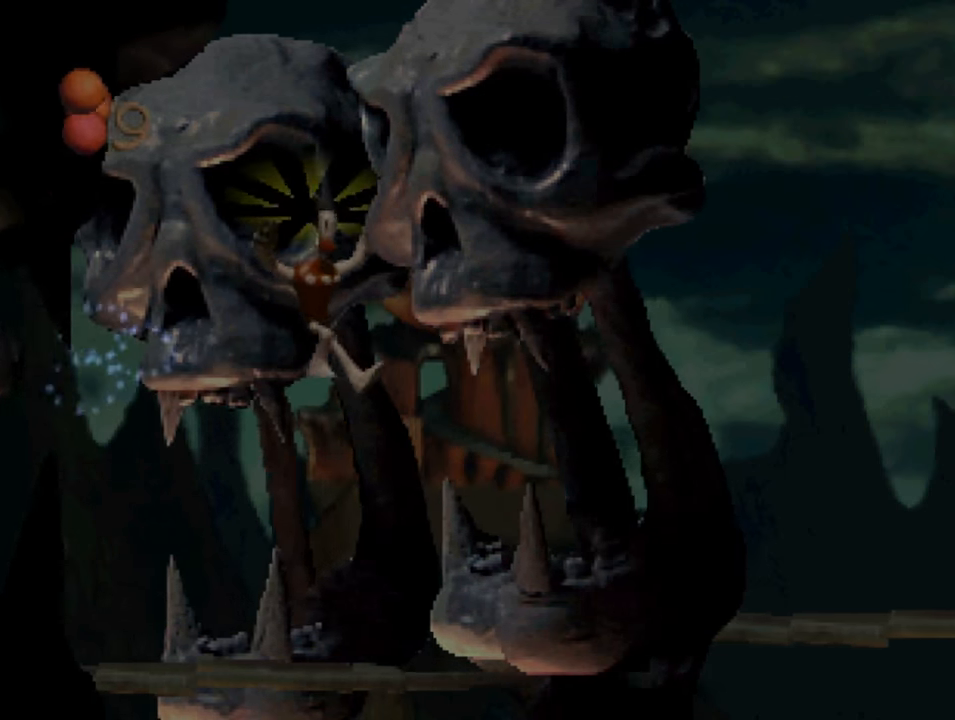
{"buttons": ["DPAD_RIGHT"], "left_stick": "center", "right_stick": "center", "events": []}
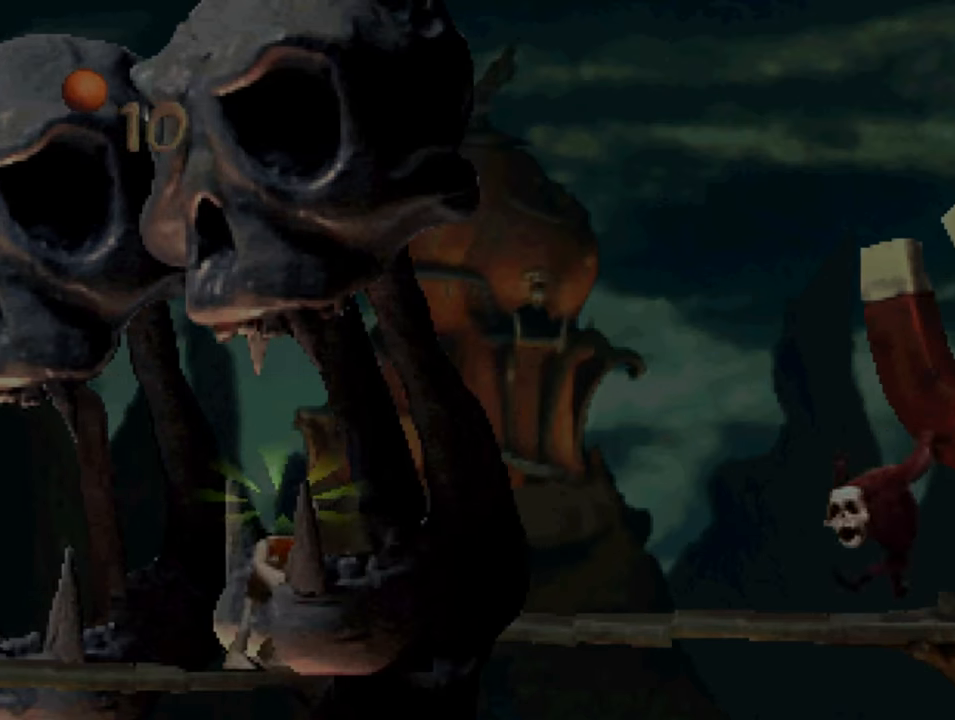
{"buttons": ["CROSS", "DPAD_RIGHT"], "left_stick": "center", "right_stick": "center", "events": [[350, "CROSS", "down"]]}
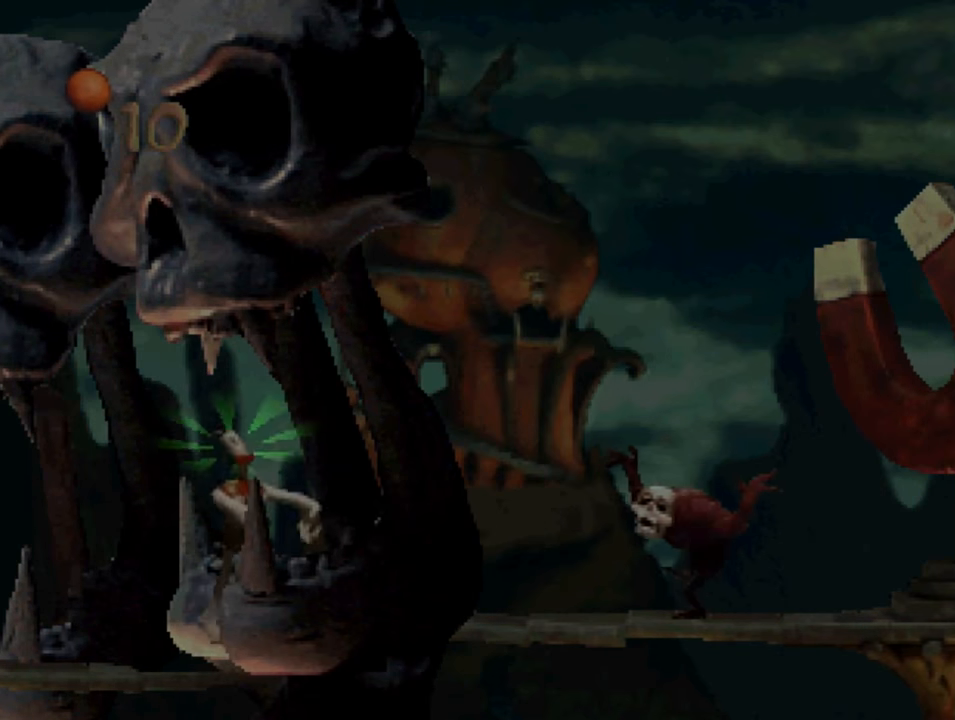
{"buttons": ["DPAD_RIGHT"], "left_stick": "center", "right_stick": "center", "events": [[83, "CROSS", "up"], [83, "DPAD_RIGHT", "up"], [417, "DPAD_RIGHT", "down"]]}
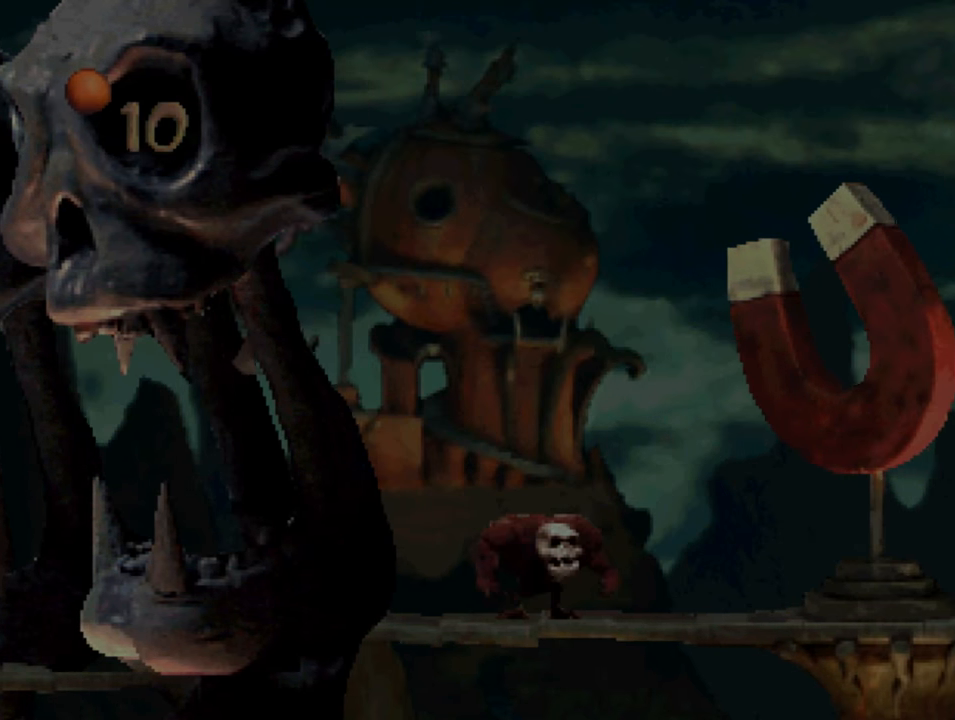
{"buttons": ["CROSS"], "left_stick": "center", "right_stick": "center", "events": [[17, "CROSS", "down"], [200, "DPAD_RIGHT", "up"], [217, "CROSS", "up"], [350, "CROSS", "down"]]}
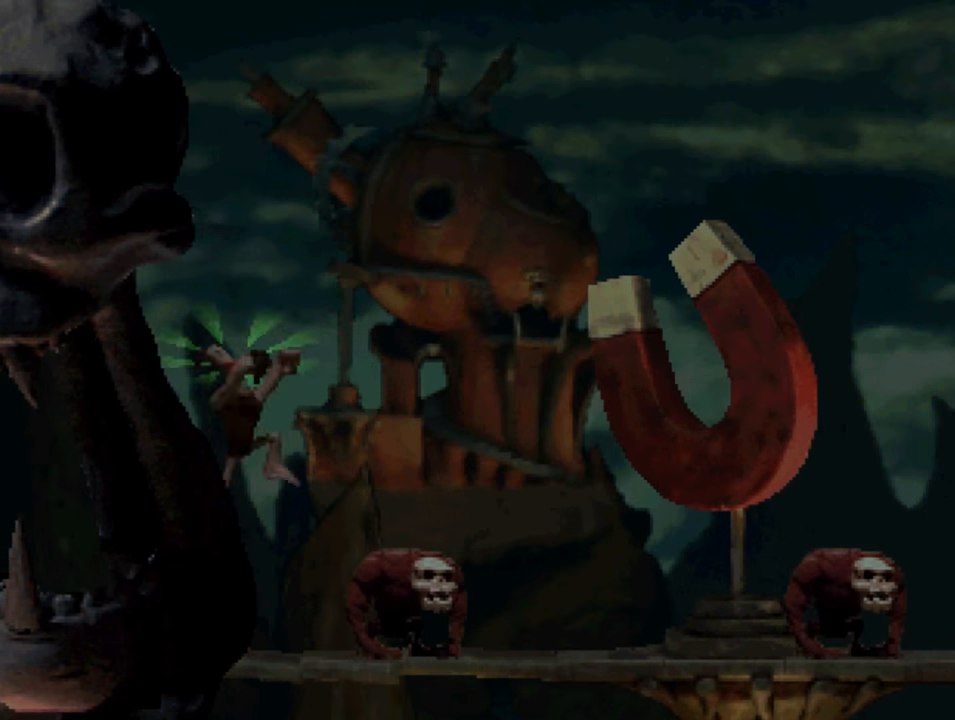
{"buttons": ["DPAD_RIGHT"], "left_stick": "center", "right_stick": "center", "events": [[50, "DPAD_RIGHT", "down"], [150, "CROSS", "up"], [283, "DPAD_RIGHT", "up"], [483, "DPAD_RIGHT", "down"]]}
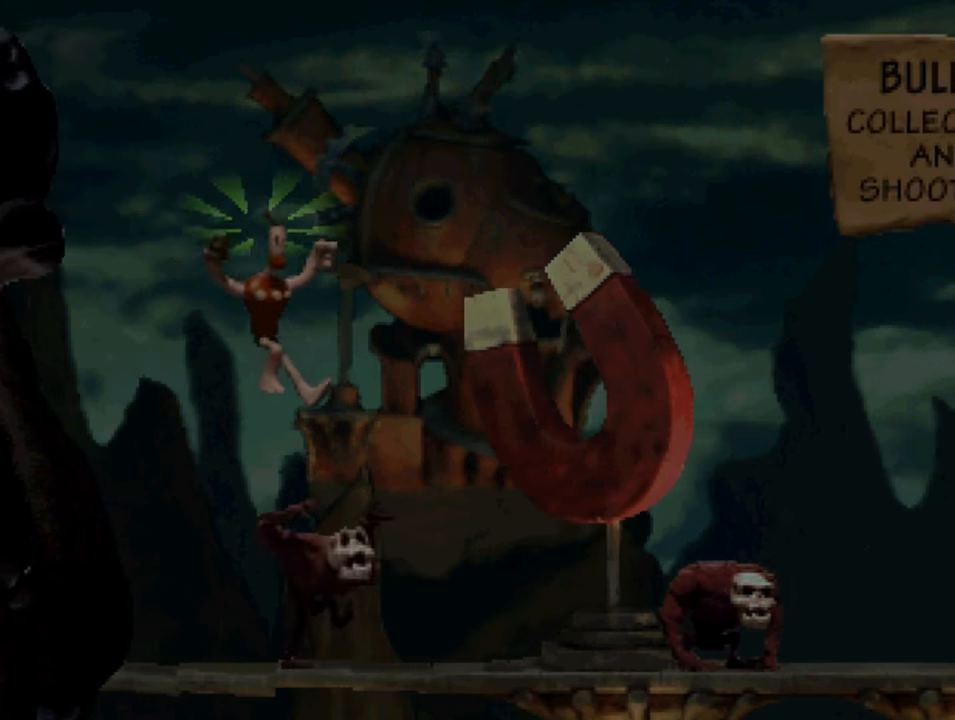
{"buttons": ["DPAD_RIGHT"], "left_stick": "center", "right_stick": "center", "events": []}
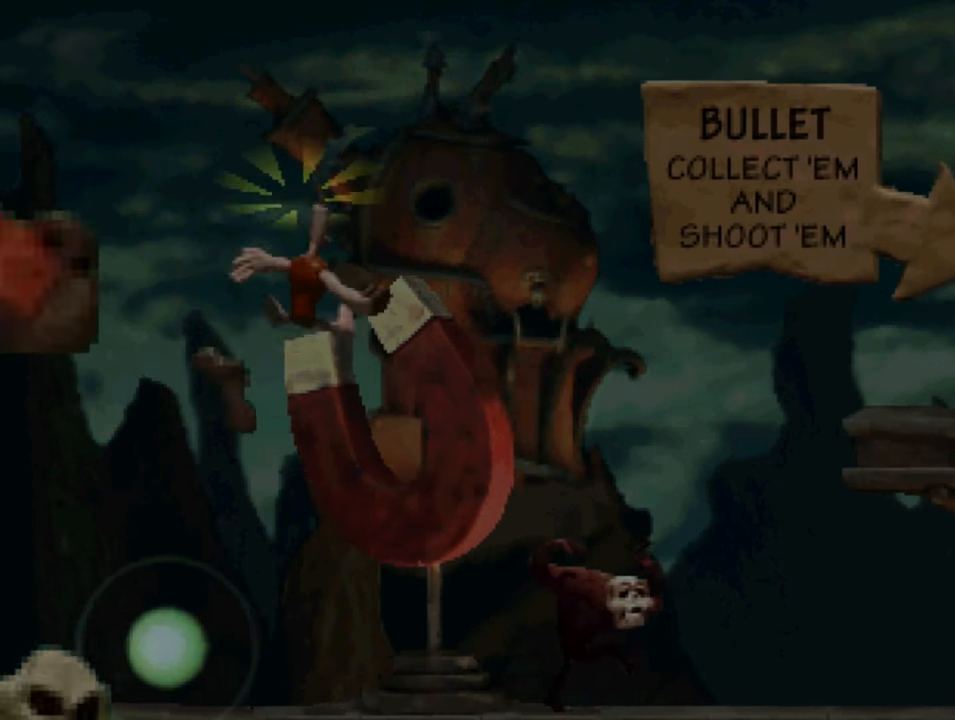
{"buttons": ["CROSS"], "left_stick": "center", "right_stick": "center", "events": [[383, "DPAD_RIGHT", "up"], [417, "CROSS", "down"]]}
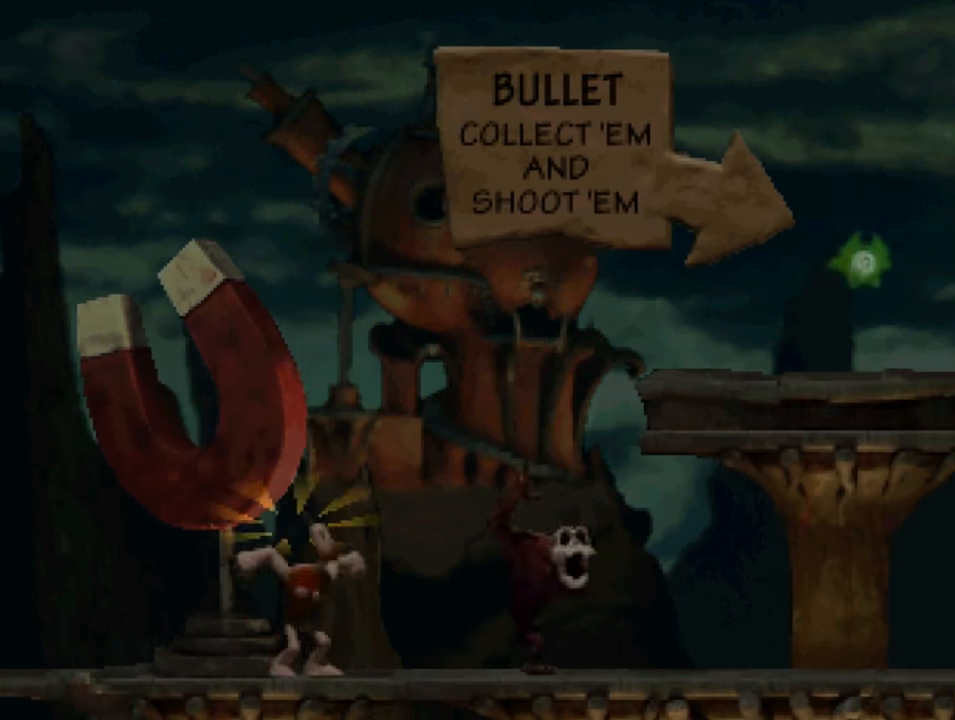
{"buttons": [], "left_stick": "center", "right_stick": "center", "events": [[50, "DPAD_RIGHT", "down"], [400, "CROSS", "up"], [400, "DPAD_RIGHT", "up"]]}
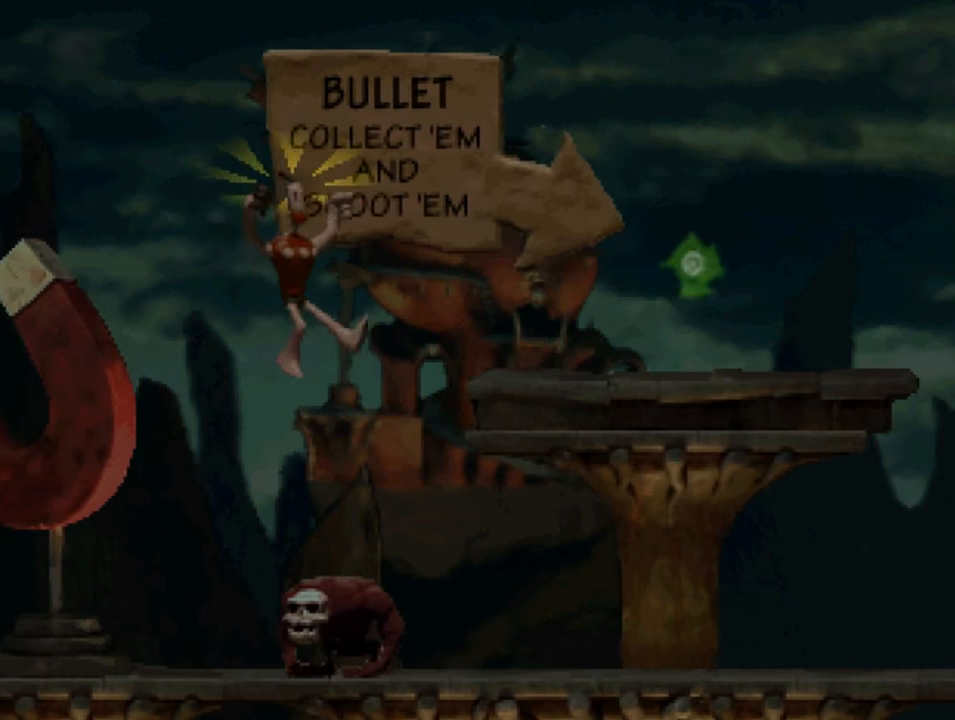
{"buttons": ["CROSS", "DPAD_RIGHT"], "left_stick": "center", "right_stick": "center", "events": [[233, "CROSS", "down"], [233, "DPAD_RIGHT", "down"]]}
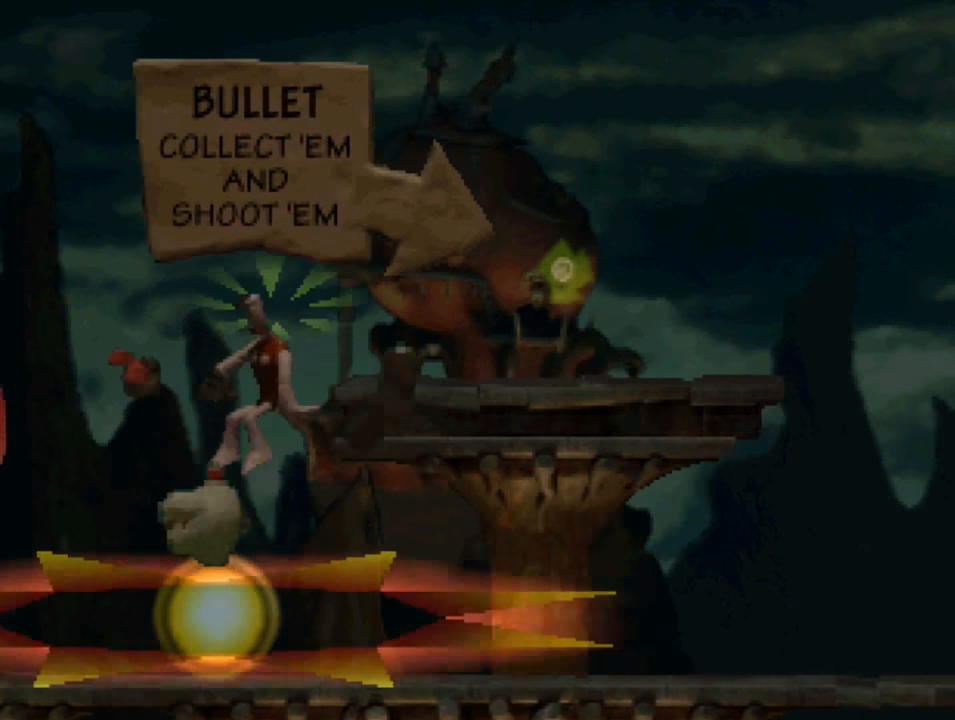
{"buttons": ["DPAD_RIGHT"], "left_stick": "center", "right_stick": "center", "events": [[250, "CROSS", "up"]]}
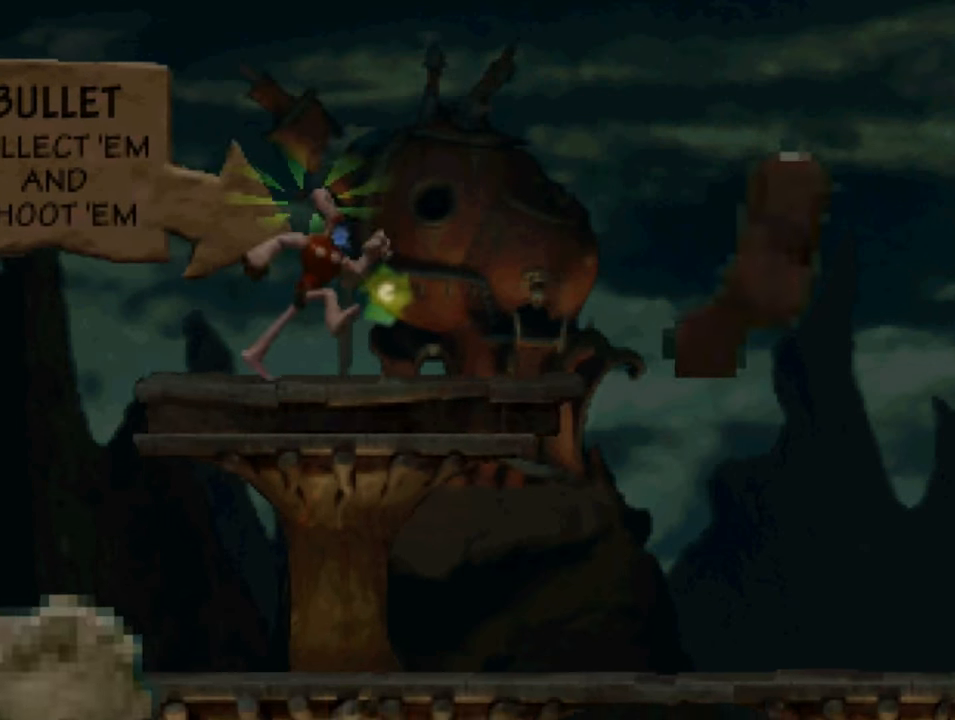
{"buttons": ["CROSS", "DPAD_RIGHT"], "left_stick": "center", "right_stick": "center", "events": [[383, "CROSS", "down"]]}
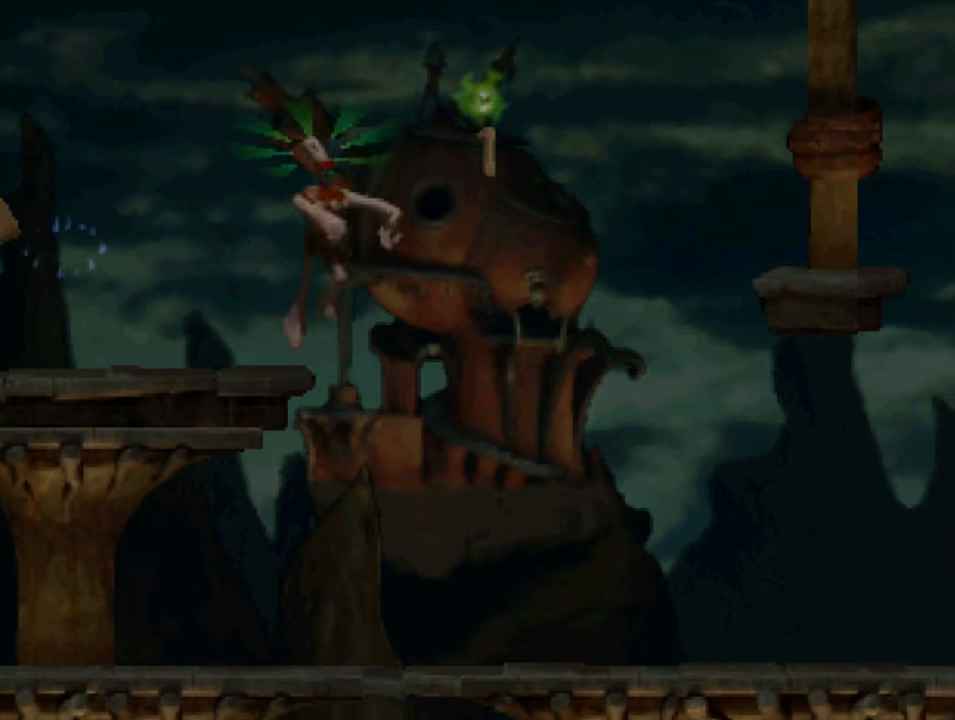
{"buttons": ["CROSS", "DPAD_RIGHT"], "left_stick": "center", "right_stick": "center", "events": []}
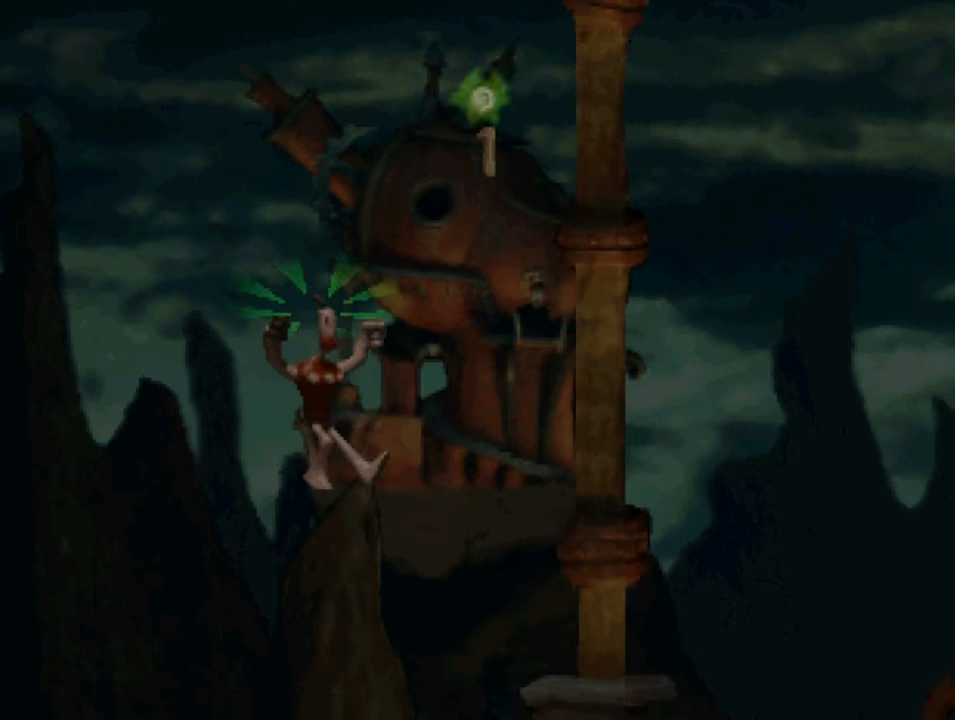
{"buttons": ["CROSS", "DPAD_RIGHT"], "left_stick": "center", "right_stick": "center", "events": [[134, "CROSS", "up"], [484, "CROSS", "down"]]}
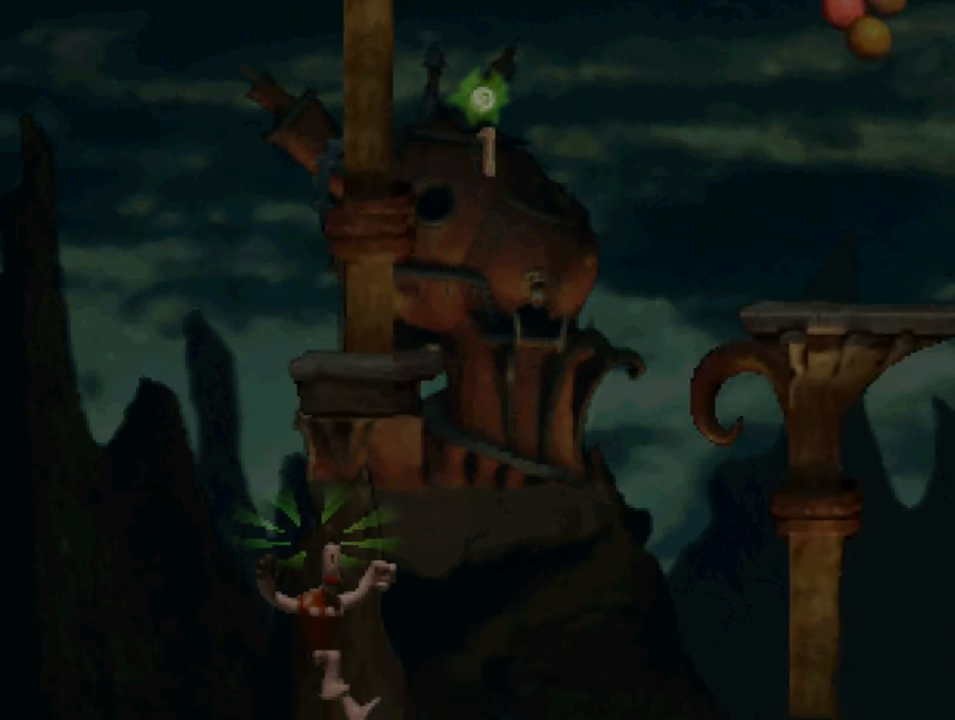
{"buttons": ["CROSS", "DPAD_LEFT"], "left_stick": "center", "right_stick": "center", "events": [[84, "DPAD_RIGHT", "up"], [317, "DPAD_LEFT", "down"]]}
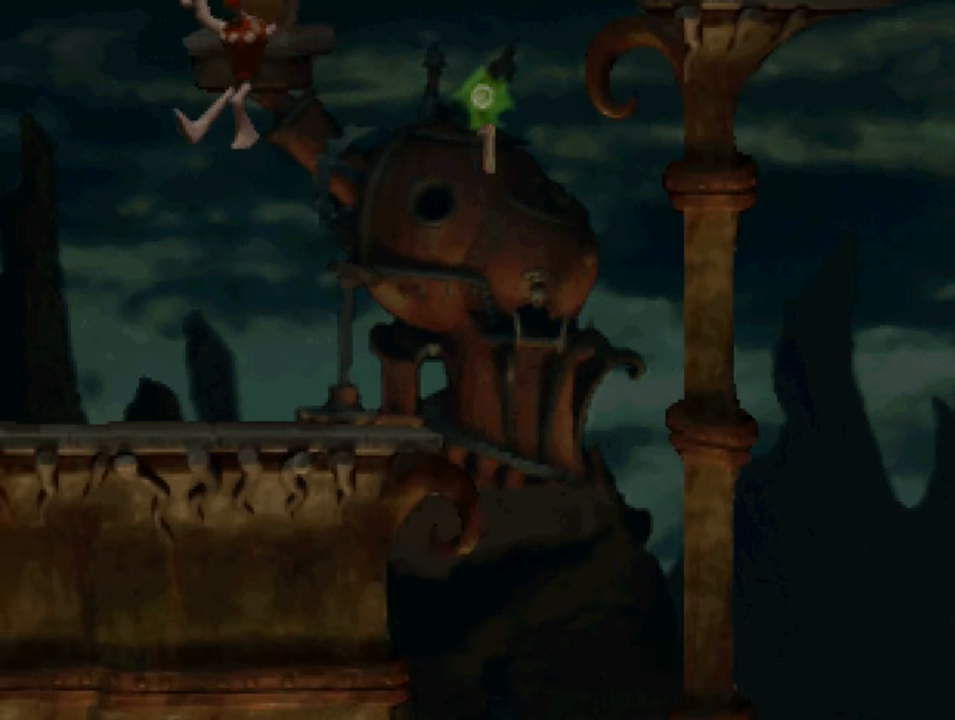
{"buttons": ["DPAD_LEFT"], "left_stick": "center", "right_stick": "center", "events": [[84, "CROSS", "up"]]}
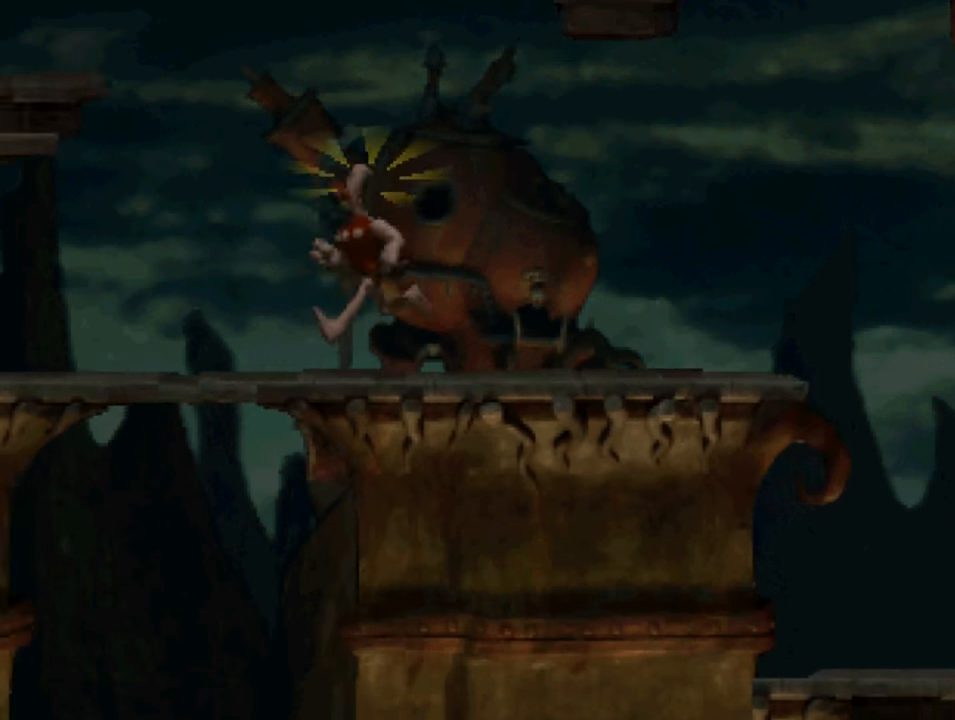
{"buttons": ["CROSS", "DPAD_LEFT"], "left_stick": "center", "right_stick": "center", "events": [[17, "CROSS", "down"]]}
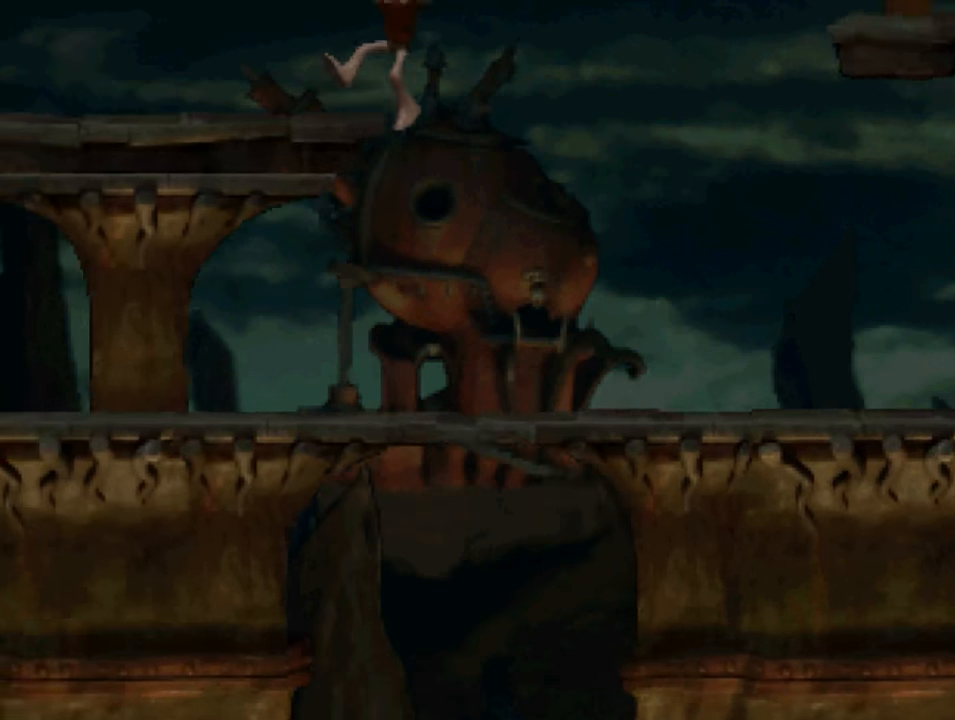
{"buttons": ["DPAD_RIGHT"], "left_stick": "center", "right_stick": "center", "events": [[50, "CROSS", "up"], [250, "DPAD_LEFT", "up"], [400, "DPAD_RIGHT", "down"]]}